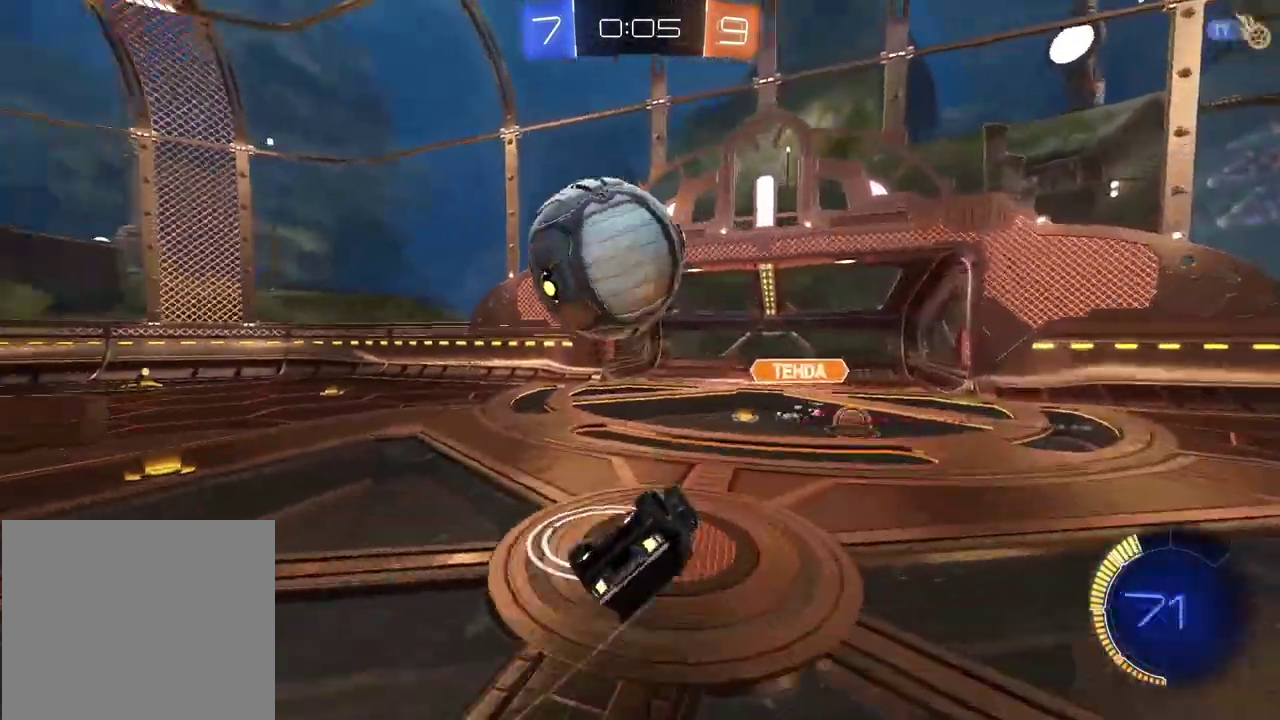
Gameplay with a controller (PlayStation layout); each line is a JSON object with the inputs held at the frame after it. "events" lists button and stick changes between this image and that frame as [ms after this image, input, new state], when the widget could be followed in between. Not read: L1.
{"buttons": [], "left_stick": "center", "right_stick": "center", "events": [[450, "left_stick", "center"]]}
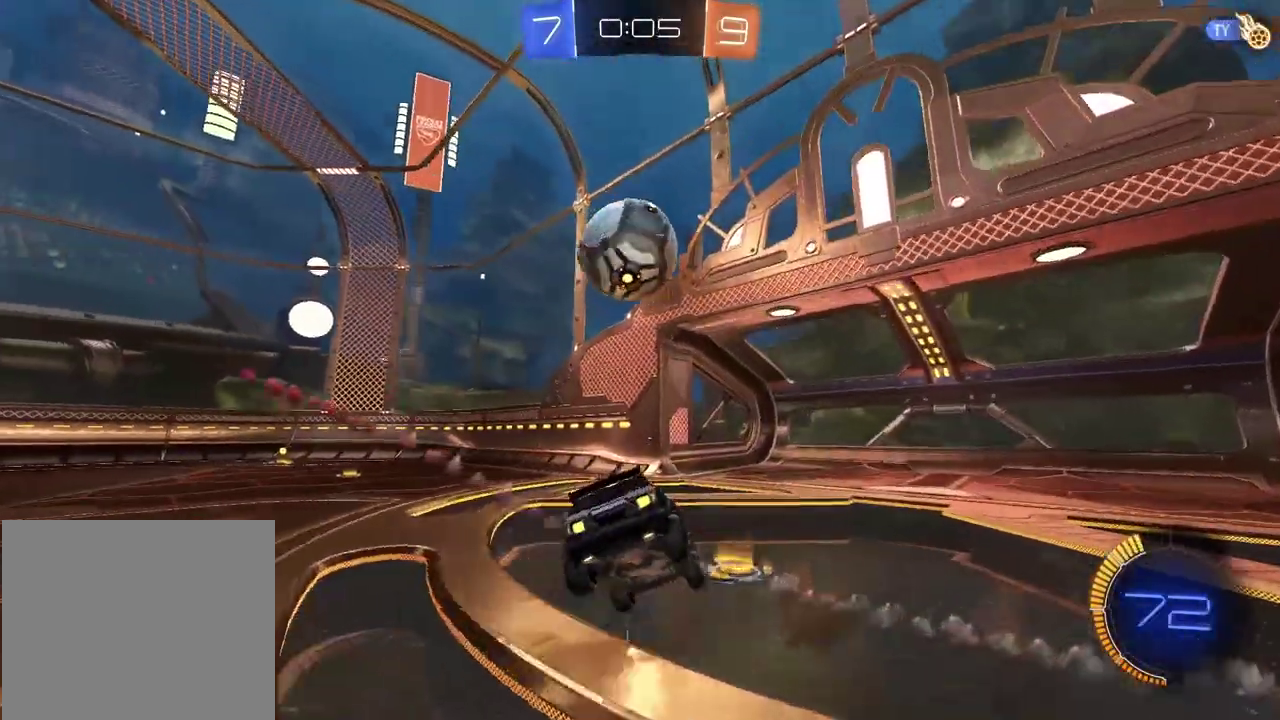
{"buttons": [], "left_stick": "center", "right_stick": "center", "events": [[233, "left_stick", "left"], [300, "left_stick", "center"]]}
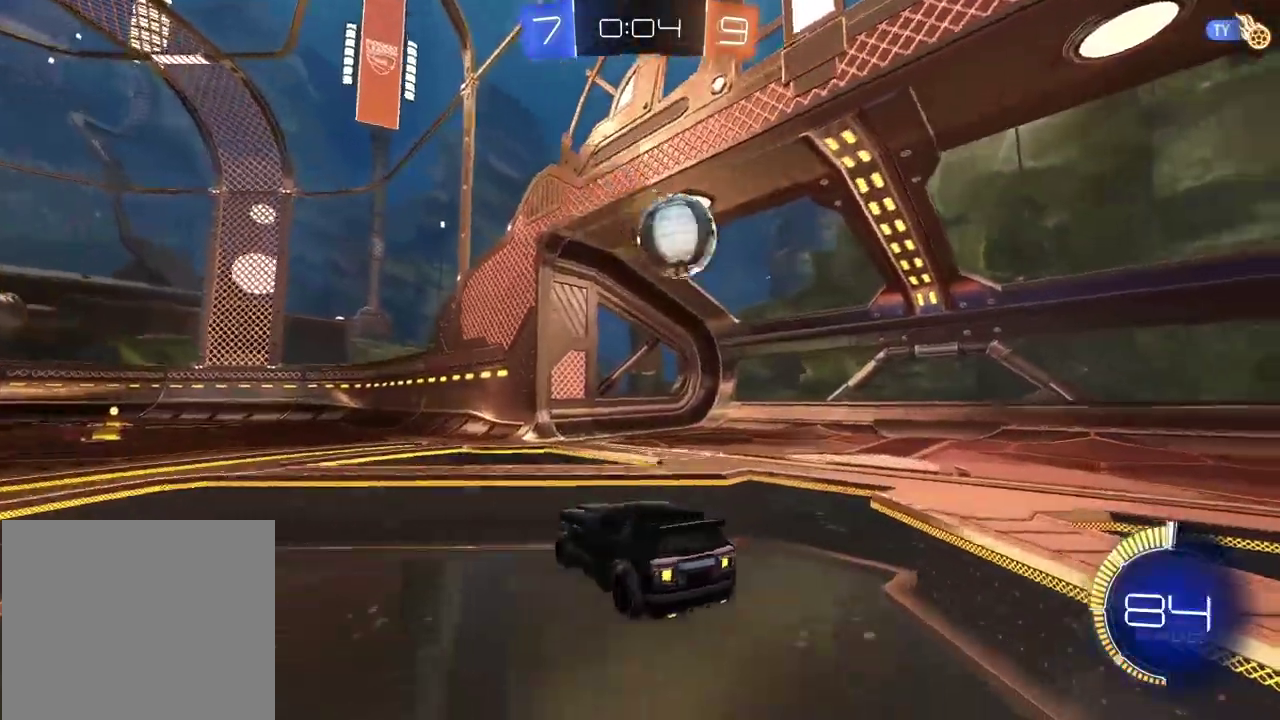
{"buttons": [], "left_stick": "center", "right_stick": "center", "events": []}
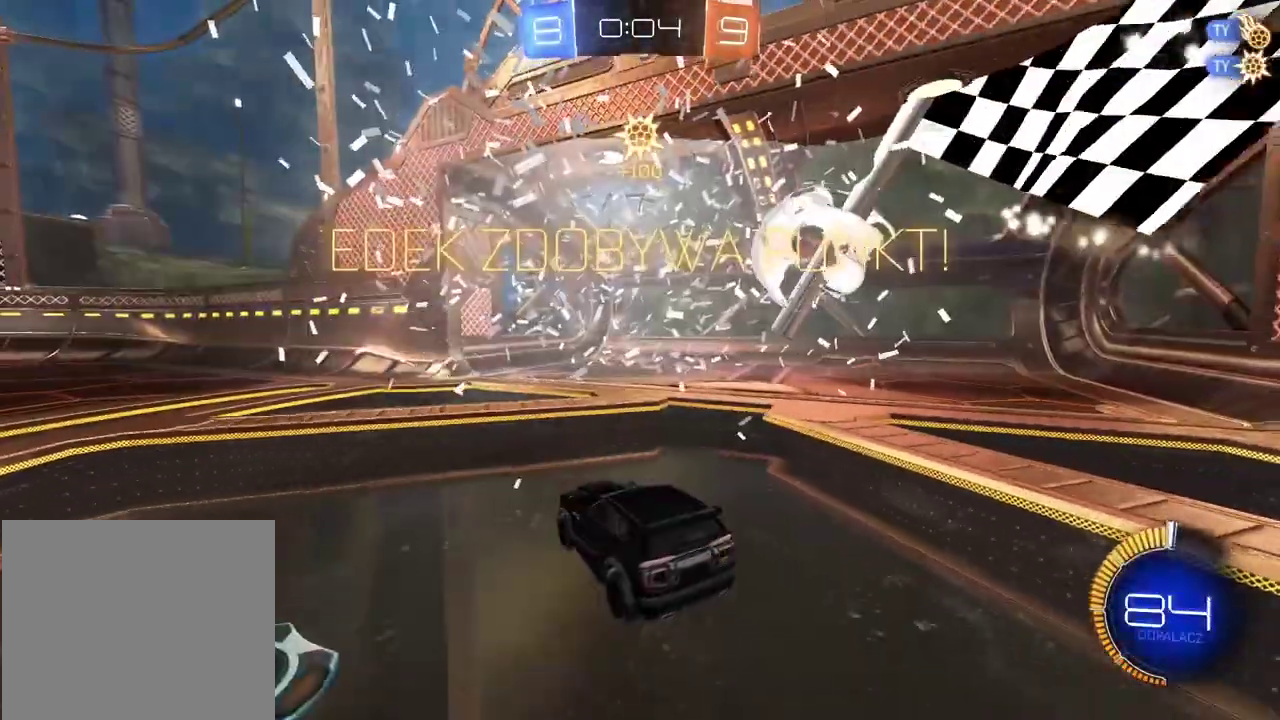
{"buttons": ["CROSS"], "left_stick": "down", "right_stick": "center", "events": [[467, "CROSS", "down"], [467, "left_stick", "down"]]}
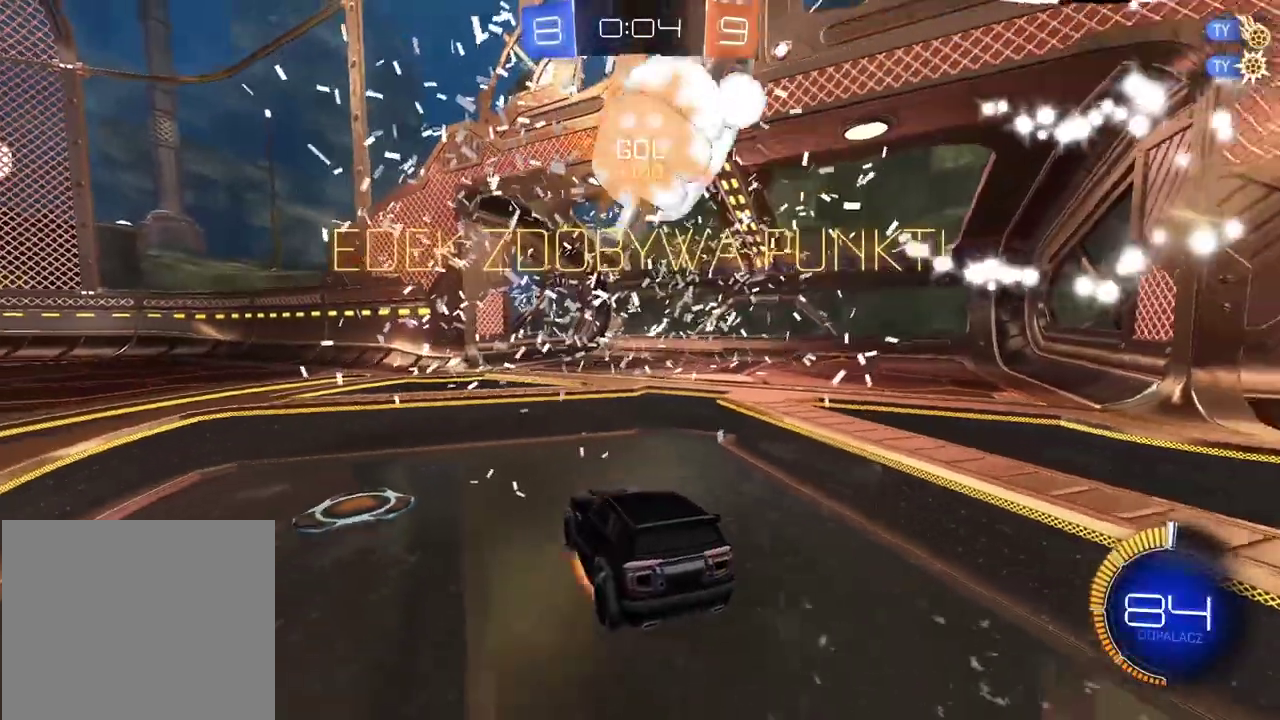
{"buttons": ["CIRCLE", "L2"], "left_stick": "up-left", "right_stick": "center", "events": [[33, "CROSS", "up"], [83, "CROSS", "down"], [300, "CIRCLE", "down"], [317, "left_stick", "down-left"], [333, "CROSS", "up"], [333, "TRIANGLE", "down"], [367, "left_stick", "left"], [417, "L2", "down"], [433, "left_stick", "up-left"], [467, "TRIANGLE", "up"]]}
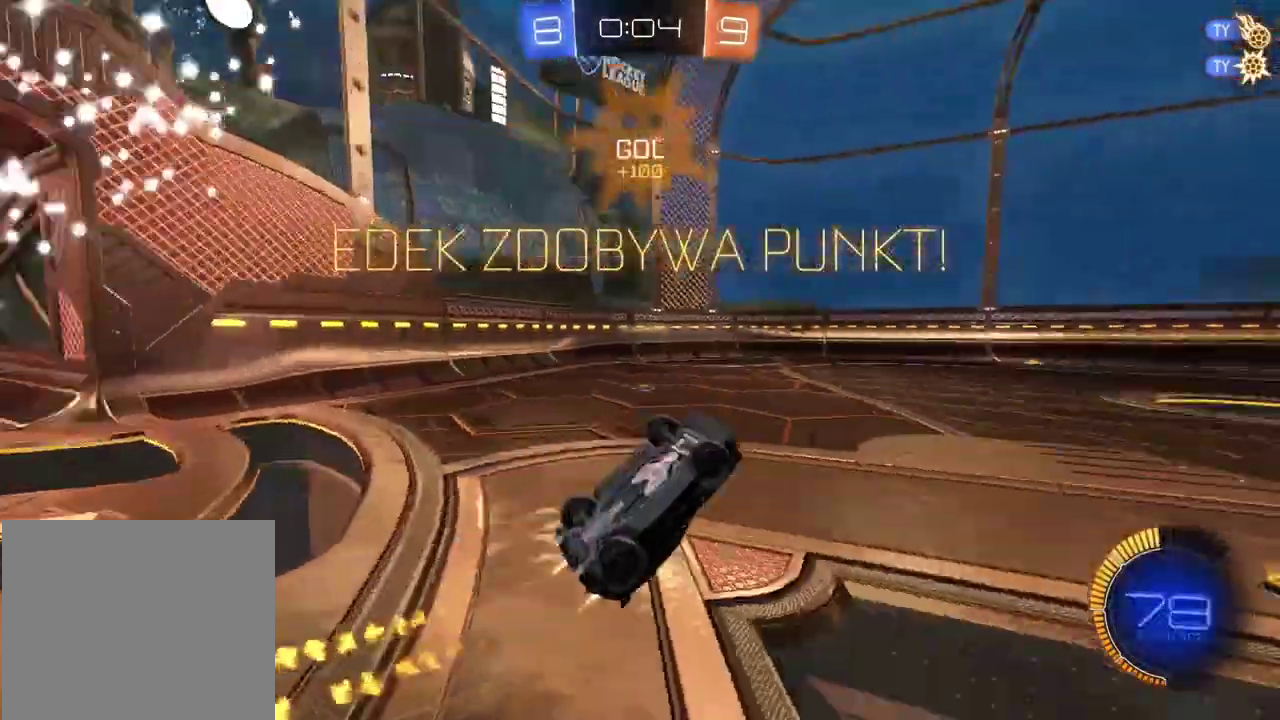
{"buttons": ["R2"], "left_stick": "up-right", "right_stick": "center", "events": [[17, "R2", "down"], [117, "left_stick", "up"], [217, "left_stick", "up-right"], [417, "CIRCLE", "up"], [450, "L2", "up"]]}